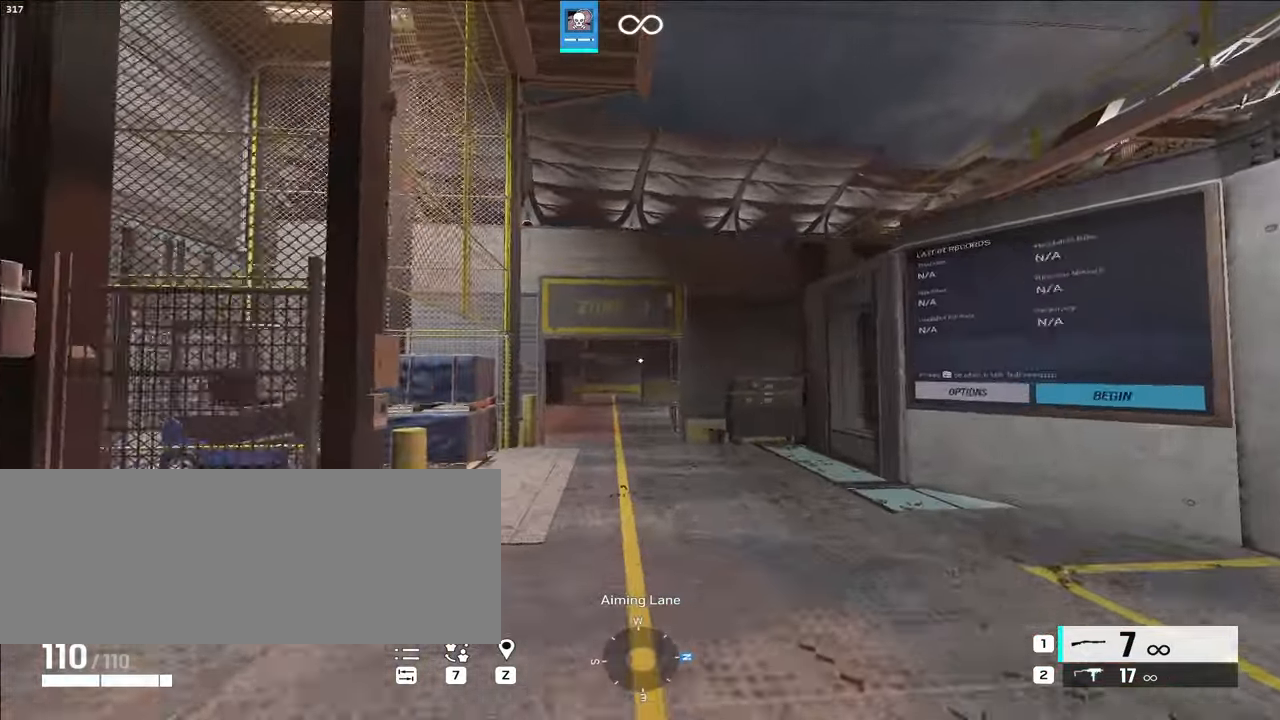
Gameplay with keyboard; each line is a JSON object with the keys held at the frame after it. "events" lists presses ("down") and releases ("up") of ".", "/", "0", "1", "2", "3", "4", "5", "6", "7", "8", "9", "a", "alt_l", "alt_r", "b", "backslash", "backspace", "c", "caps_lock", "comma", "ctrl_l", "ctrl_r", "d", "e", "equals", "f", "g", "h", "i", "j", "k", "l", "lbracket", "m", "minus", "n", "o", "p", "q", "quote", "r", "rbracket", "return", "s", "semicolon", "shift_l", "shift_r", "space", "super", "t", "tab", "tilde", "u", "v", "w", "x", "y" and "z" between this image and that frame as [ms after this image, input, new state], when the widget could be followed in between. No other keys are recorded. Mouse input is not recorded.
{"keys": ["shift_l", "w"], "events": []}
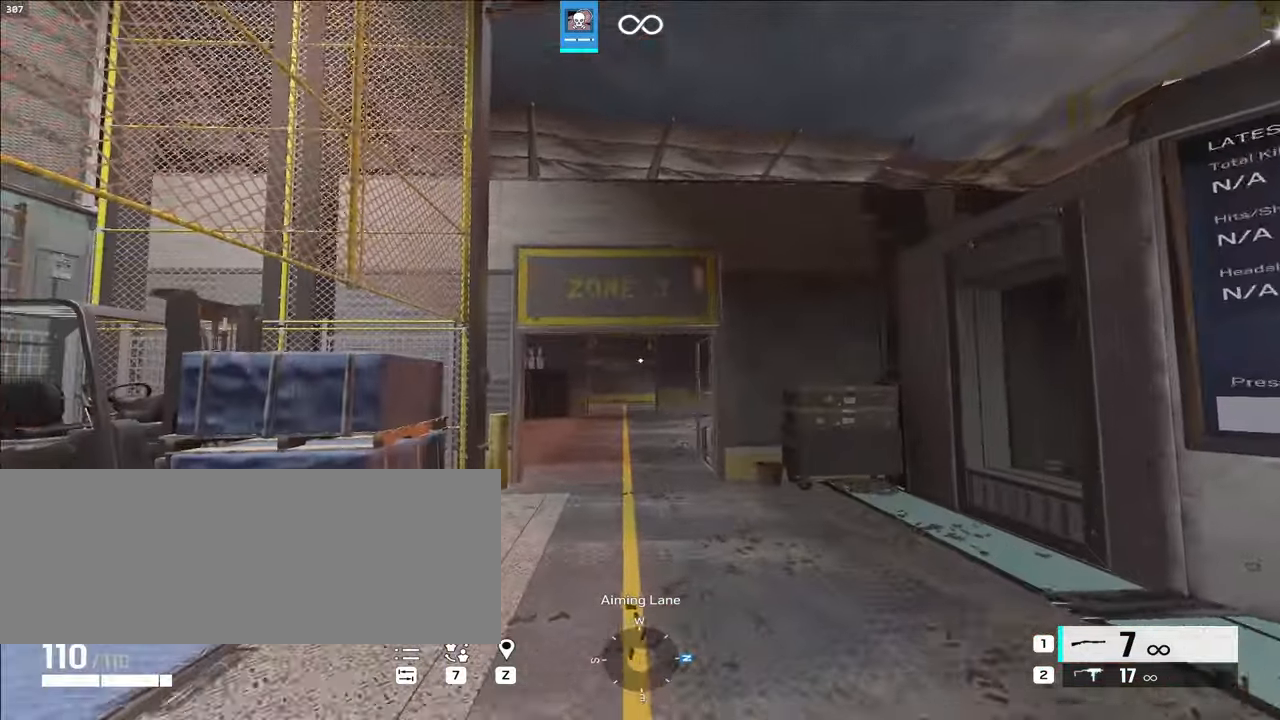
{"keys": ["shift_l", "w"]}
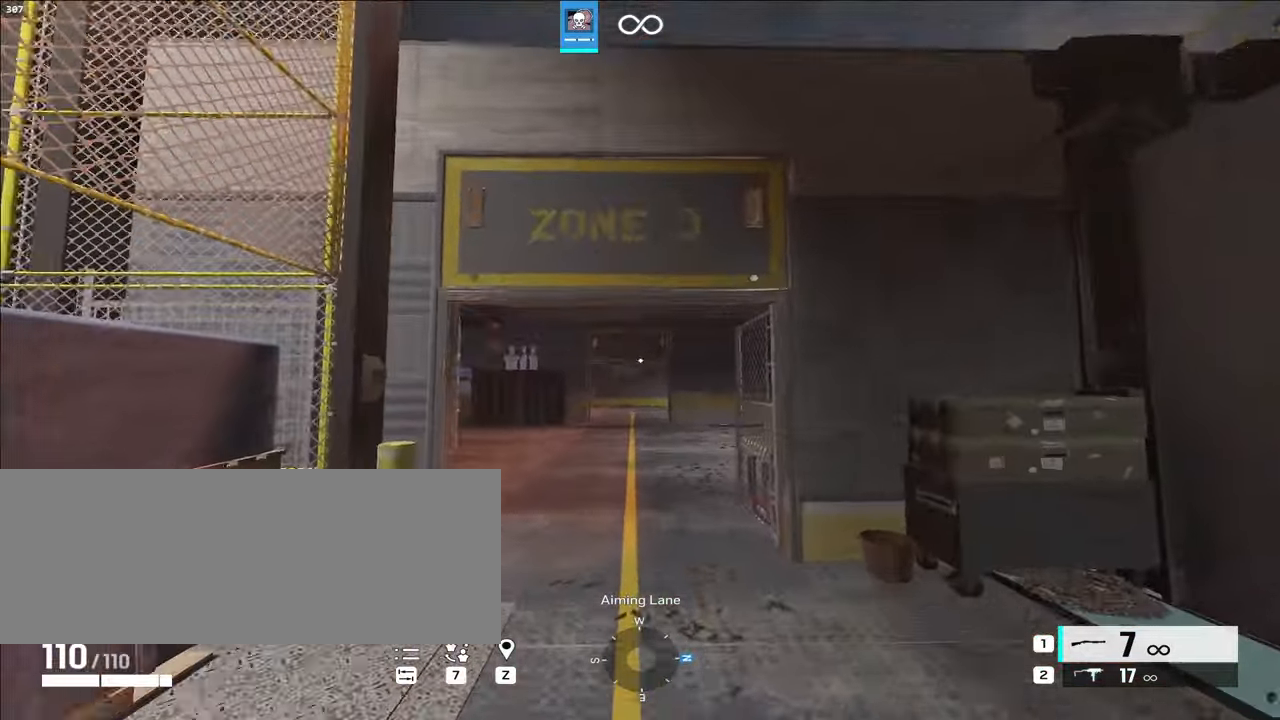
{"keys": ["shift_l", "w"], "events": []}
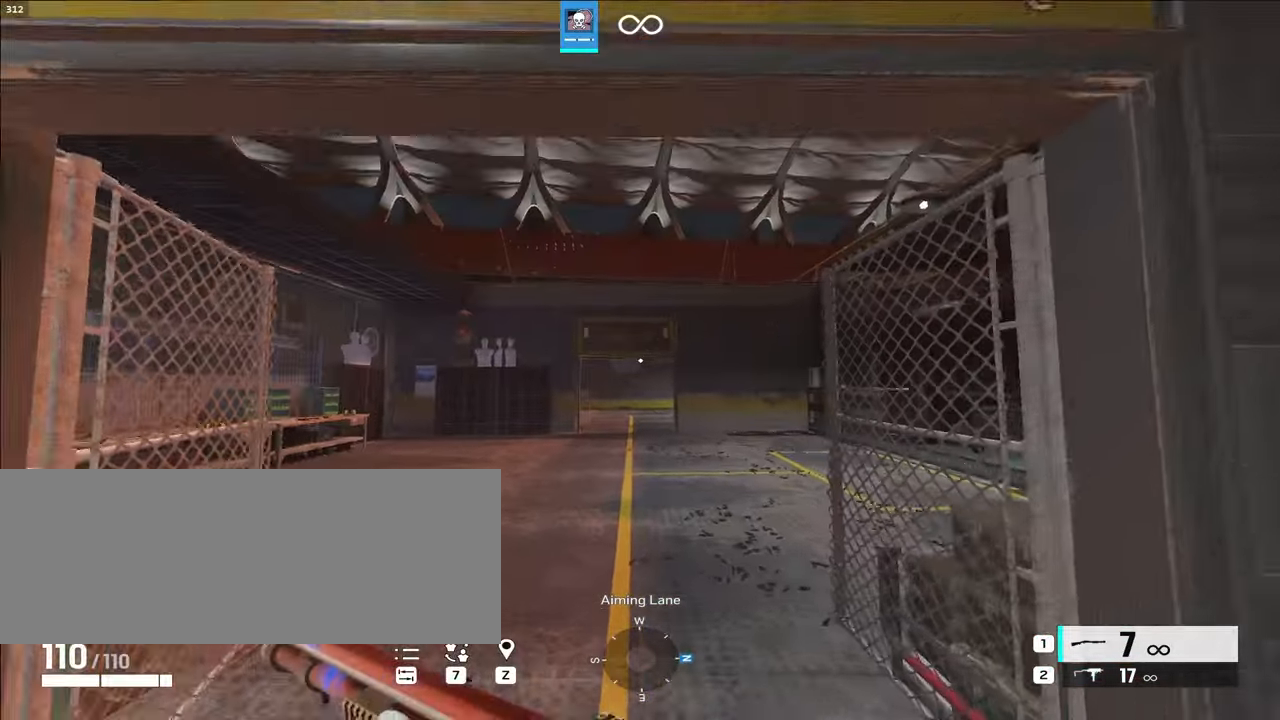
{"keys": ["shift_l", "w"], "events": []}
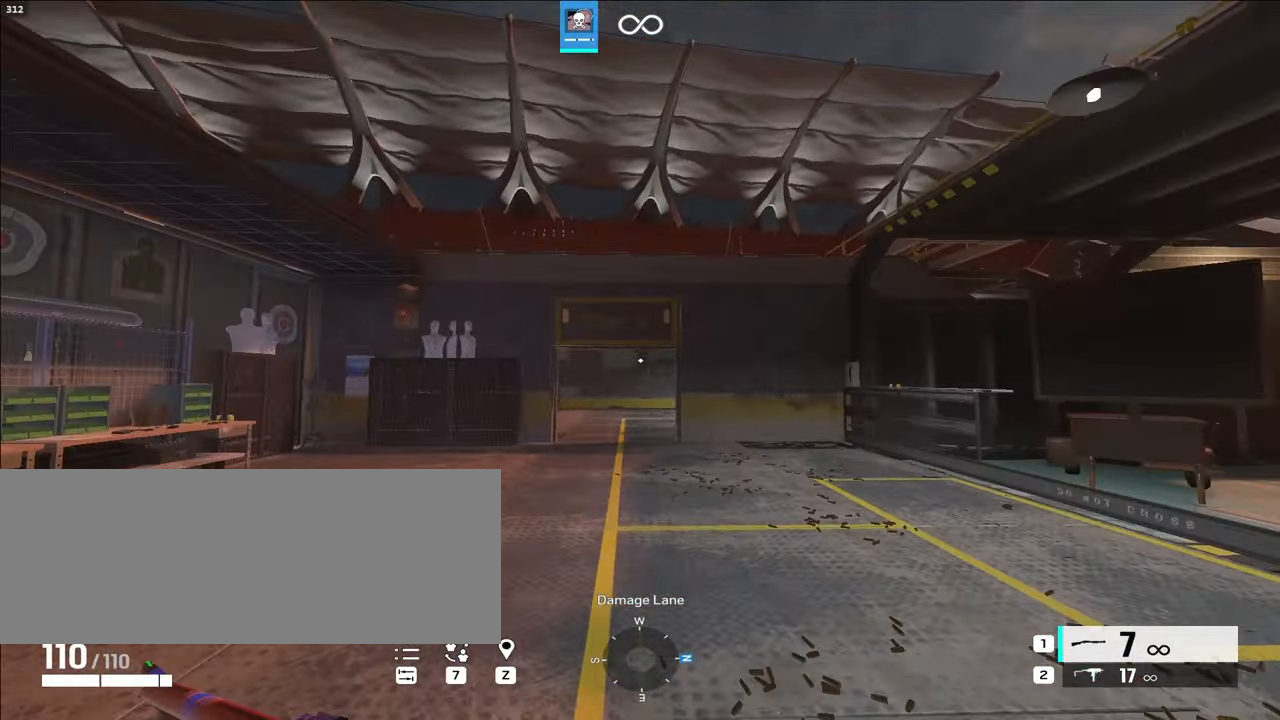
{"keys": ["shift_l", "w"], "events": []}
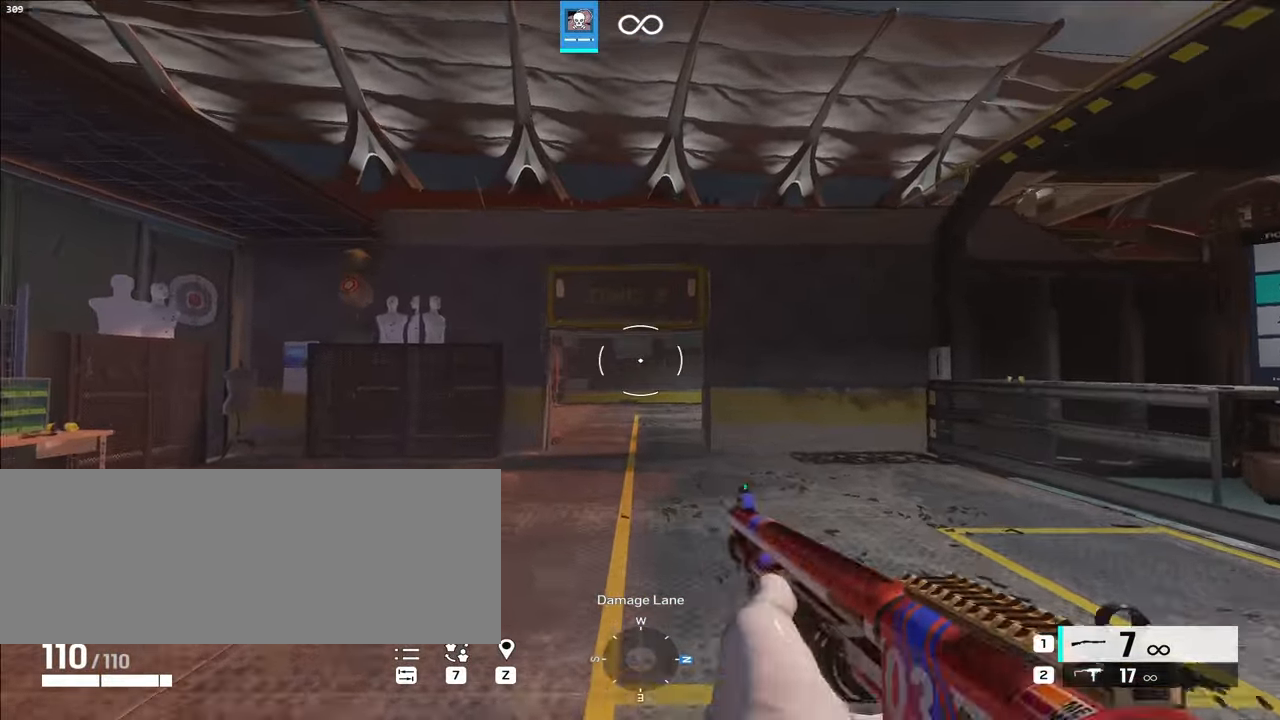
{"keys": ["shift_l", "w"], "events": []}
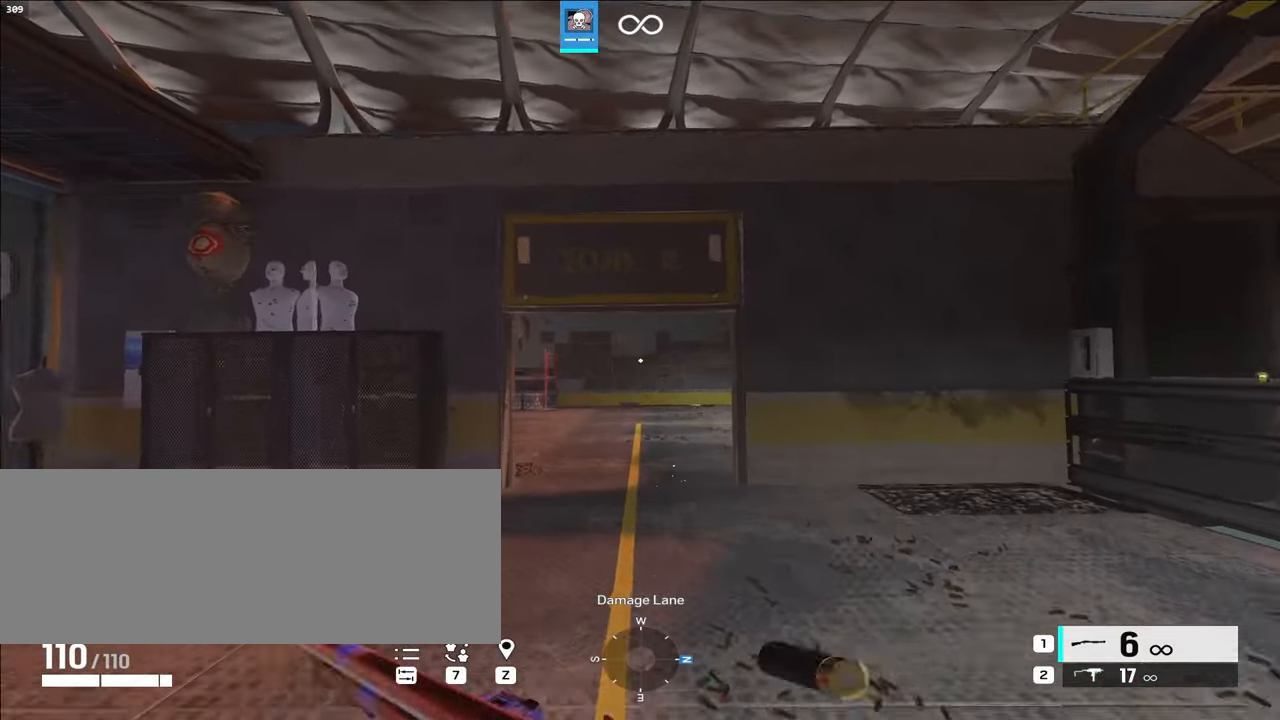
{"keys": ["shift_l", "w"], "events": []}
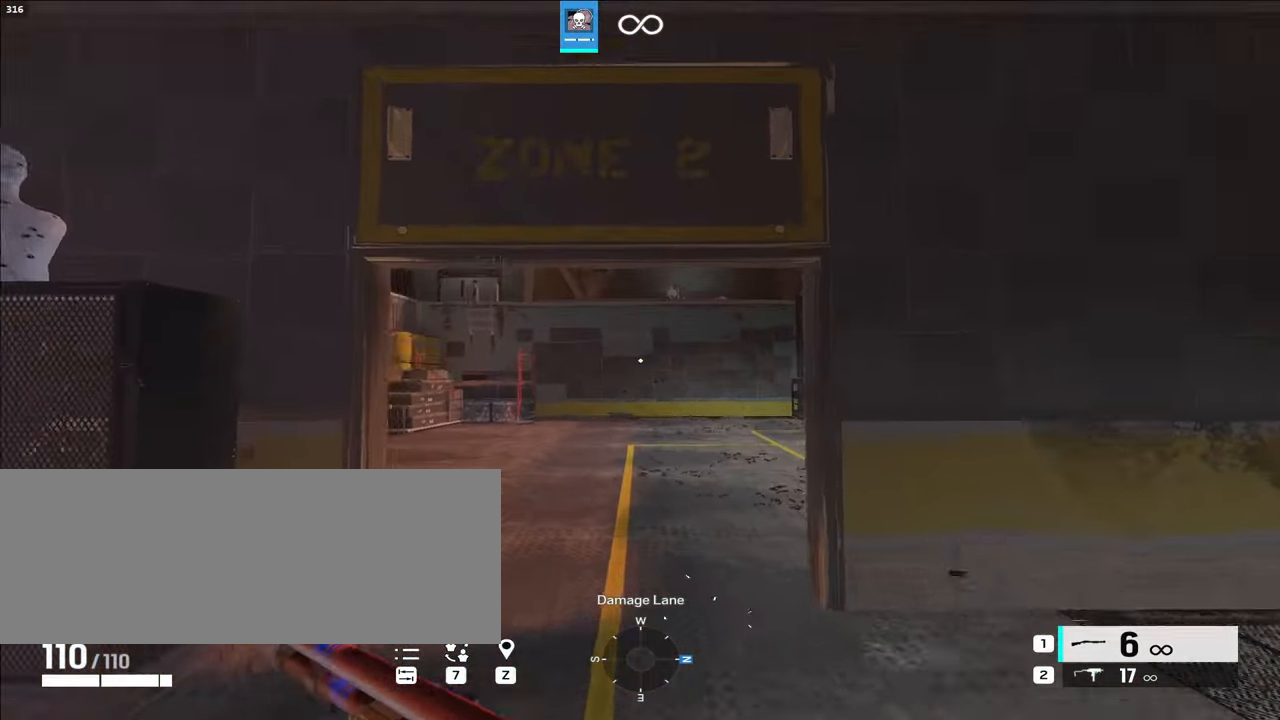
{"keys": ["shift_l", "w"], "events": []}
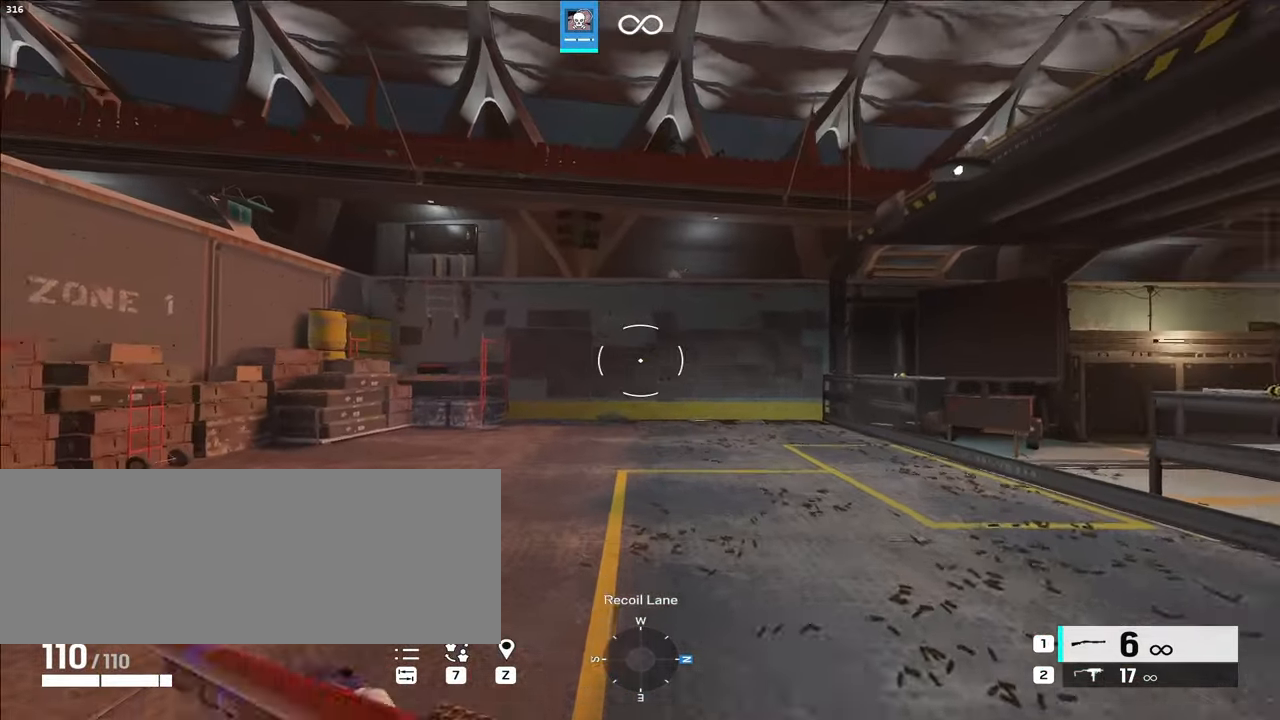
{"keys": ["shift_l", "w"], "events": []}
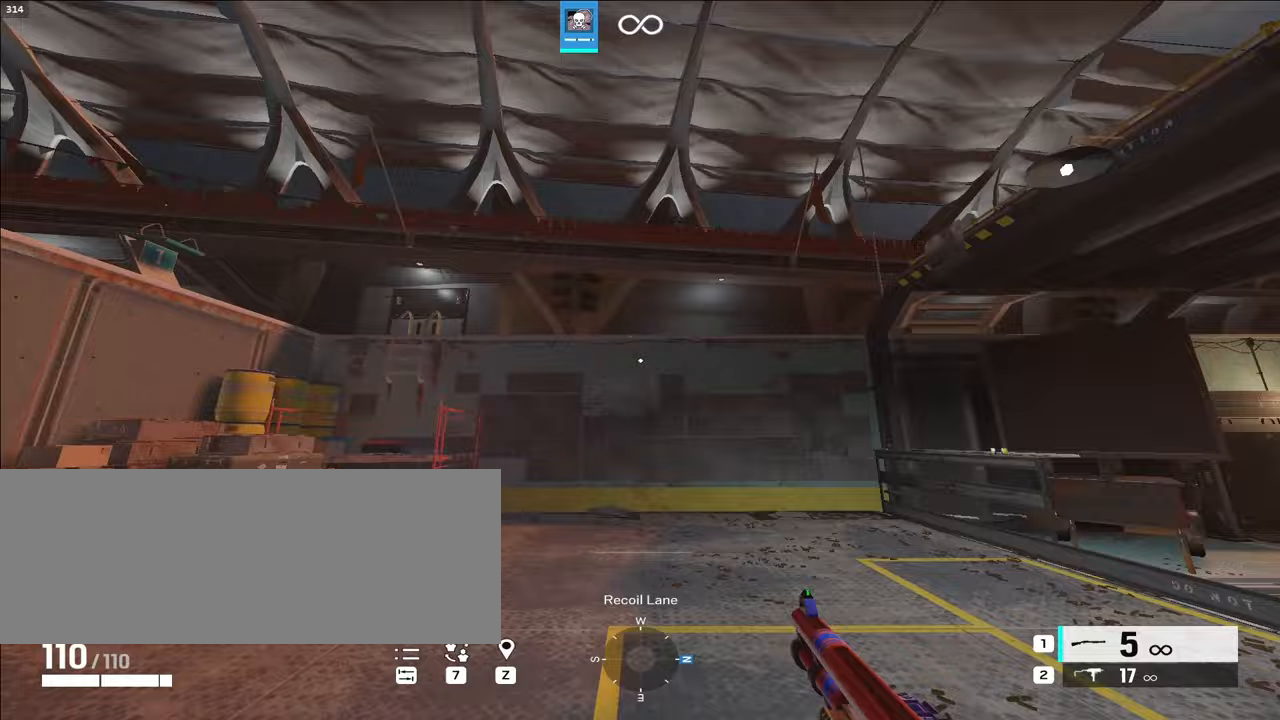
{"keys": ["d", "shift_l", "w"], "events": [[500, "d", "down"]]}
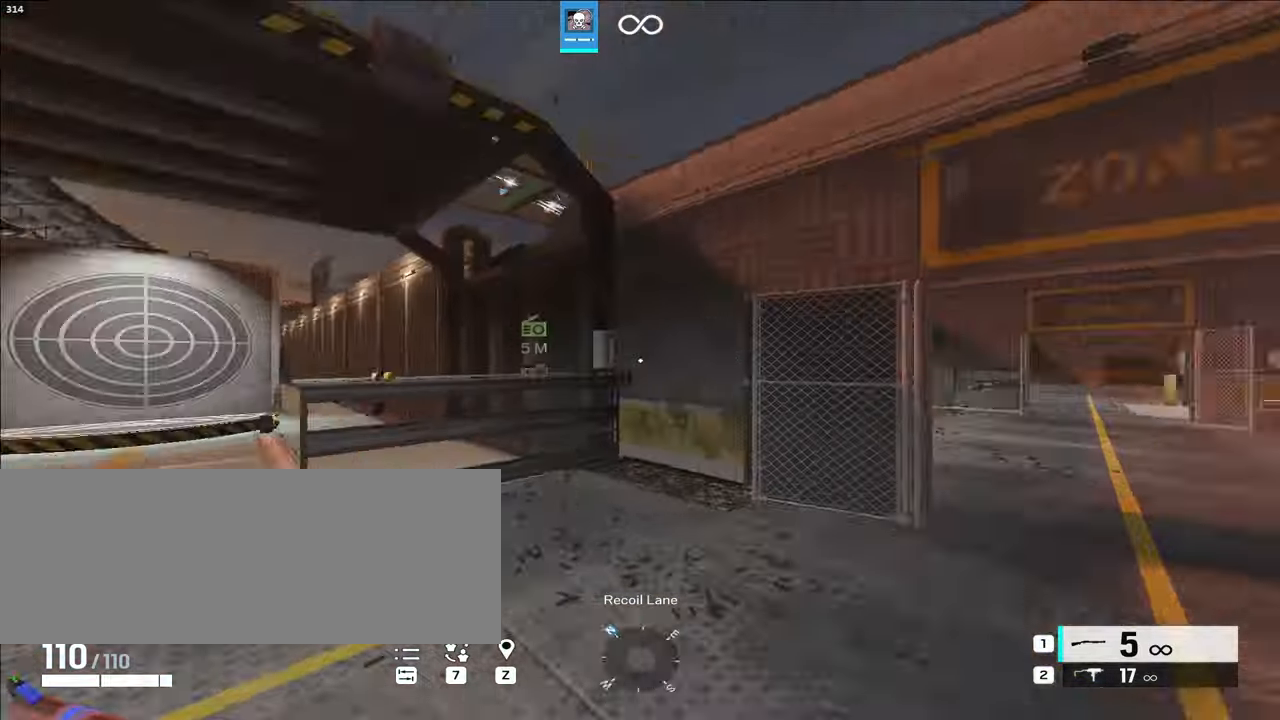
{"keys": ["shift_l", "w"], "events": [[383, "d", "up"]]}
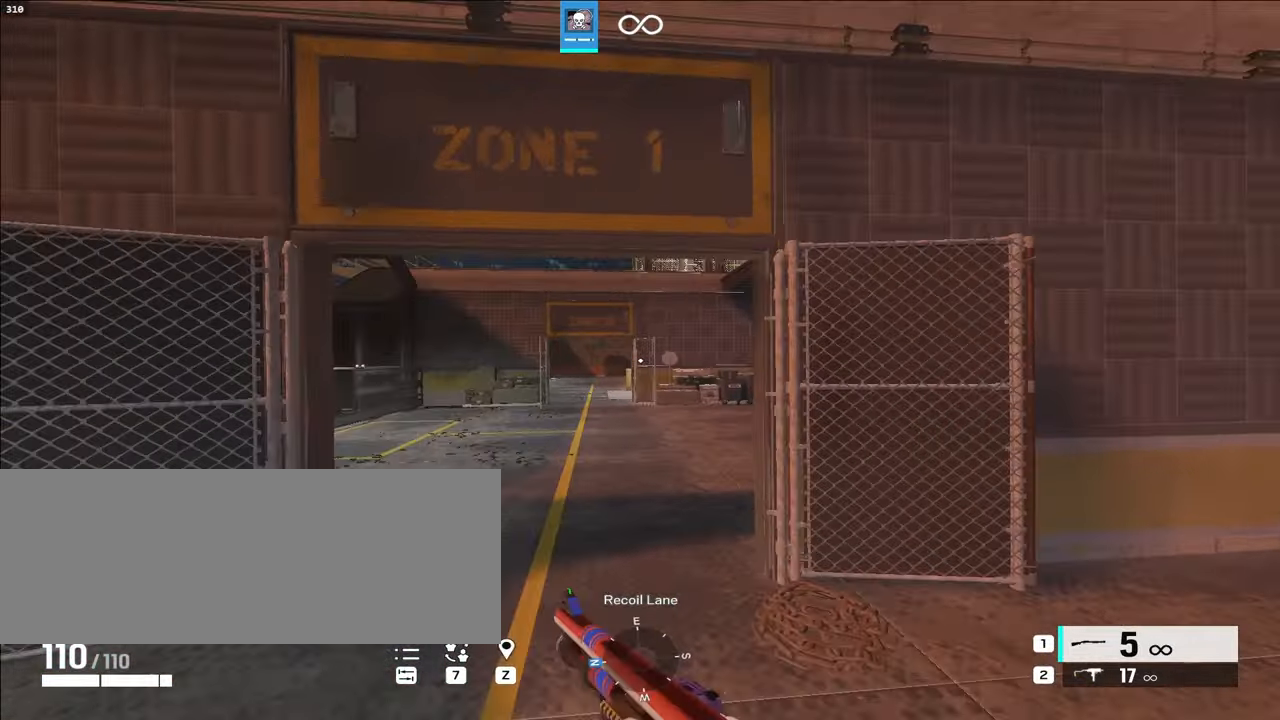
{"keys": ["a", "shift_l", "w"], "events": [[400, "a", "down"]]}
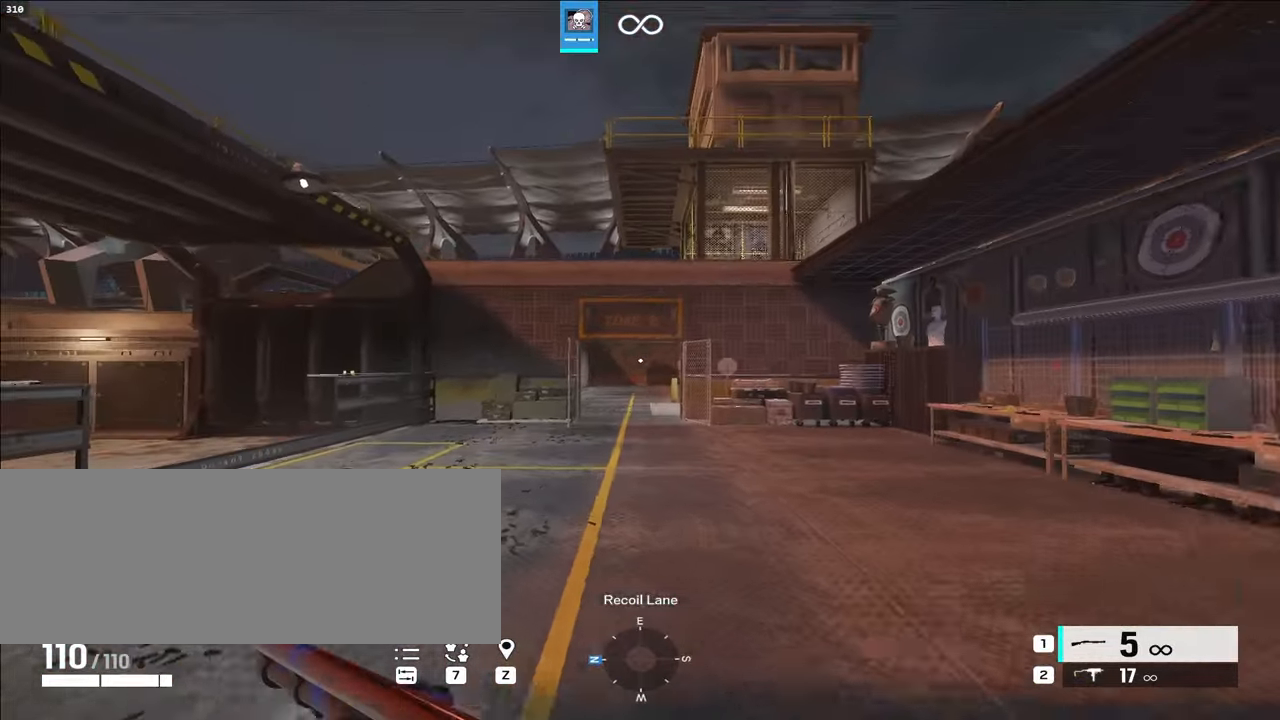
{"keys": ["shift_l", "w"], "events": [[33, "a", "up"]]}
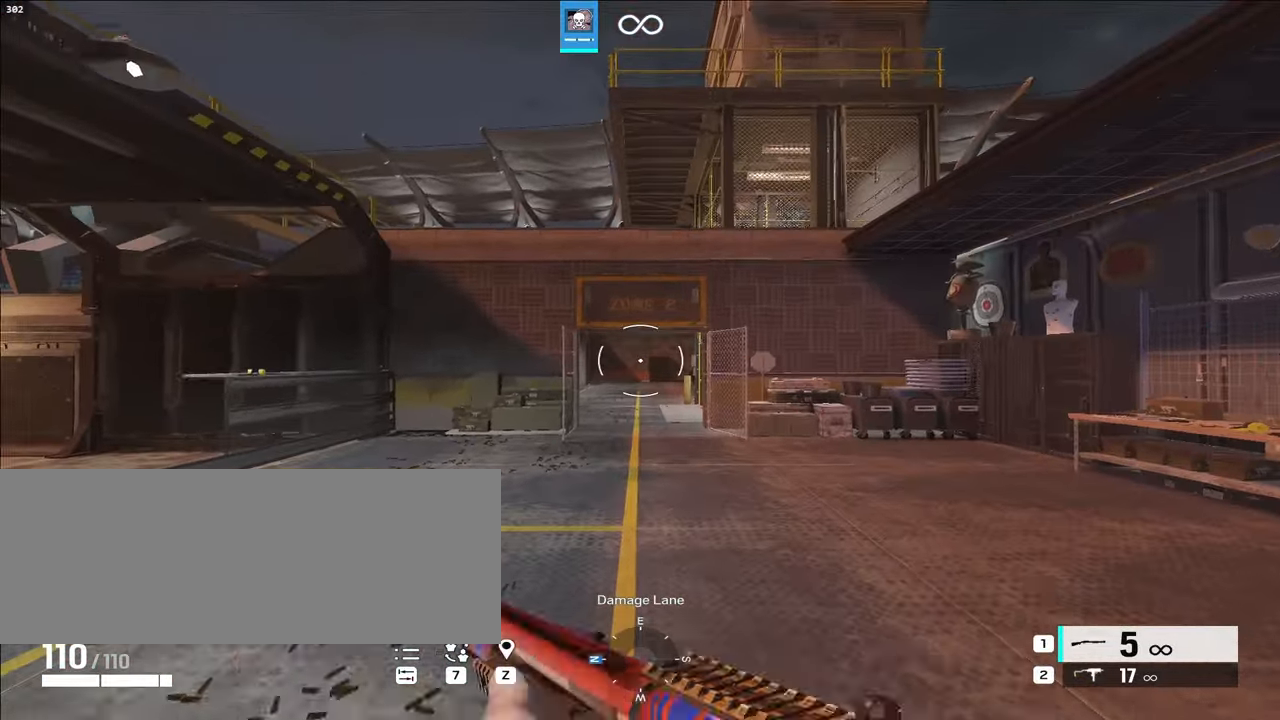
{"keys": ["shift_l", "w"], "events": []}
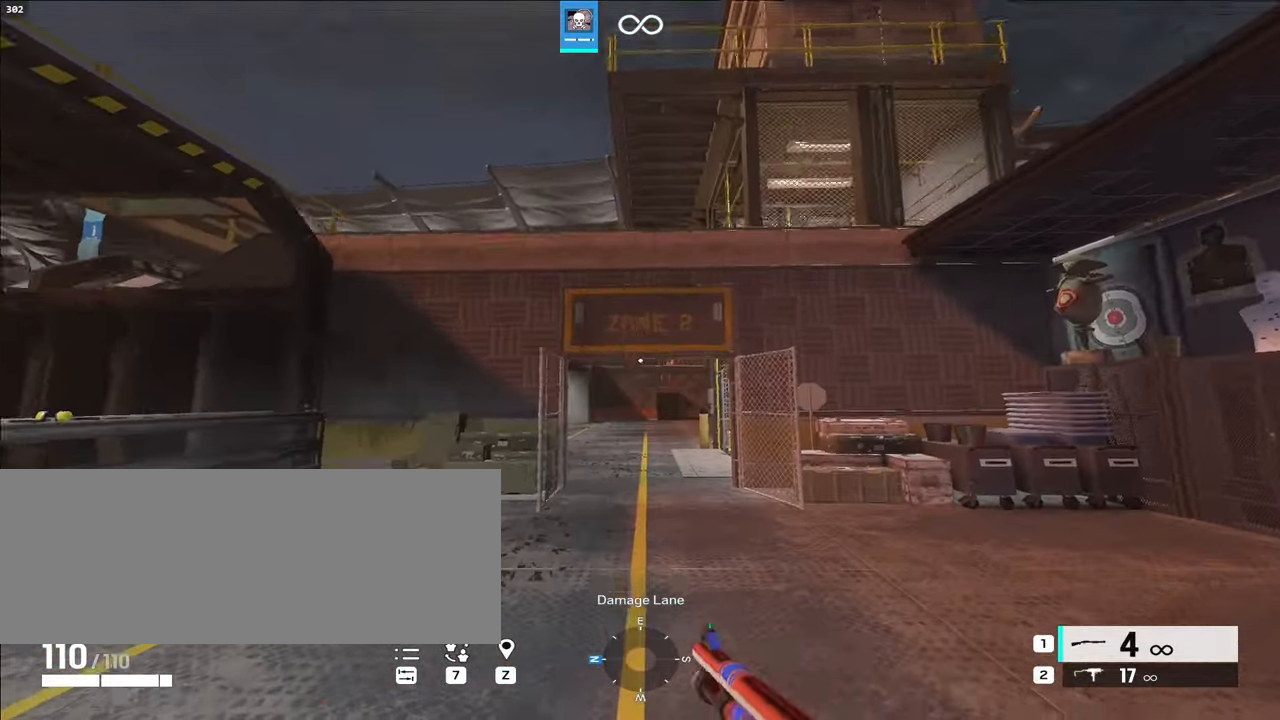
{"keys": ["shift_l", "w"], "events": []}
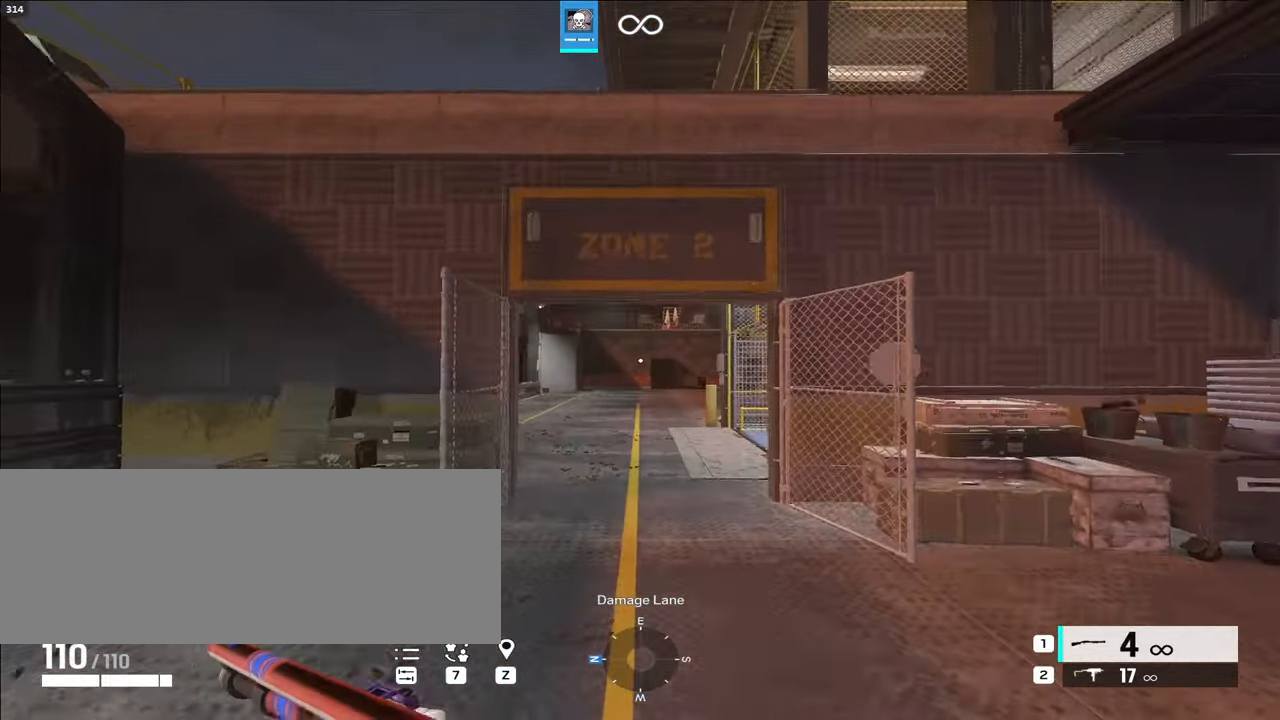
{"keys": ["shift_l", "w"], "events": []}
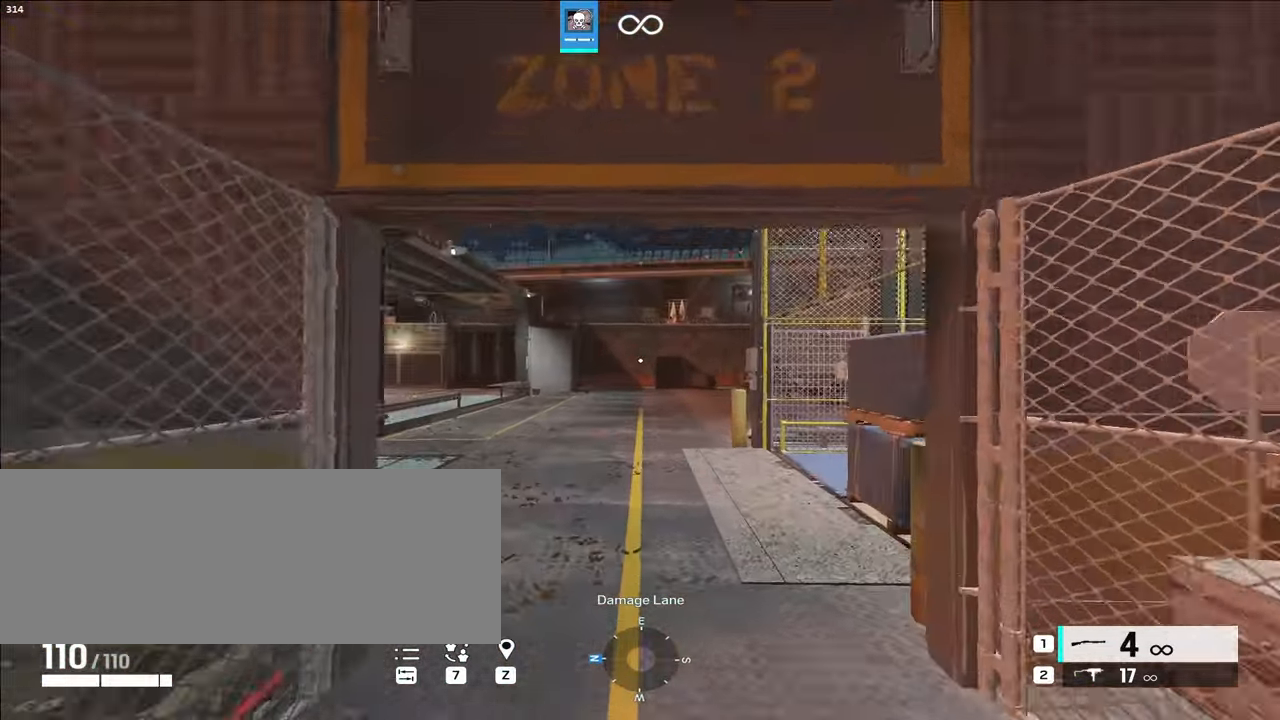
{"keys": ["shift_l", "w"], "events": []}
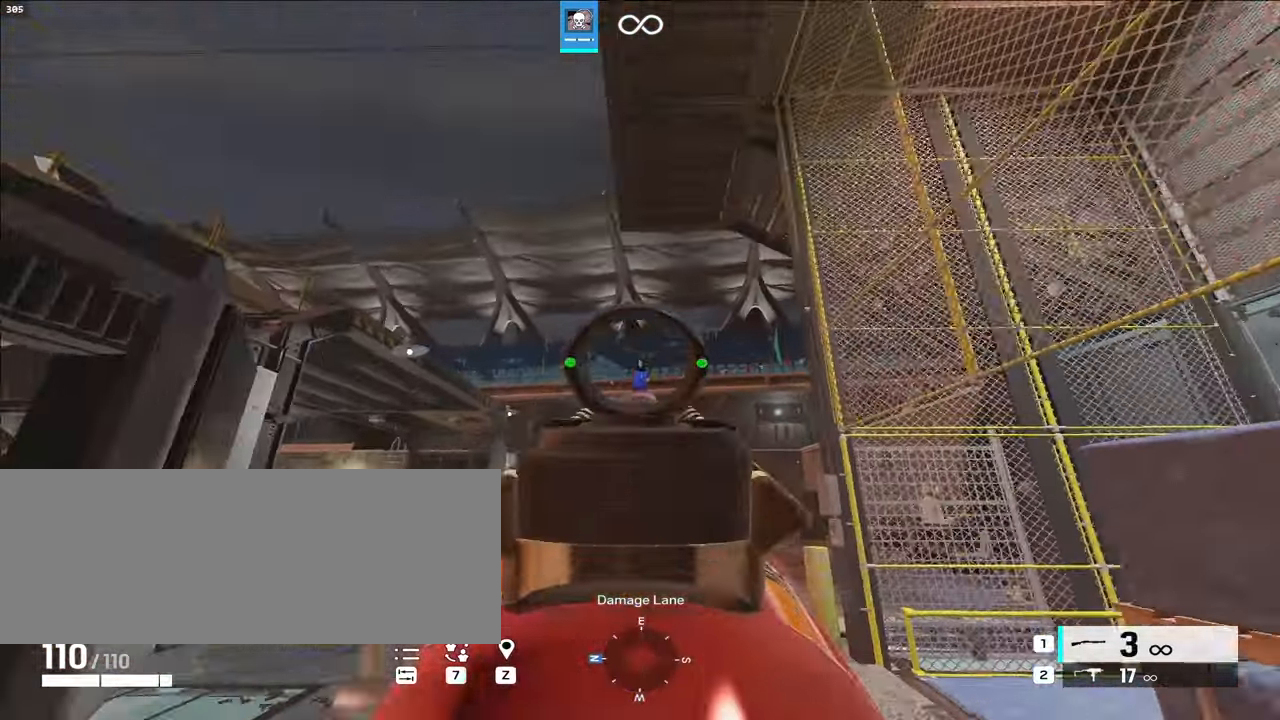
{"keys": ["shift_l", "w"], "events": []}
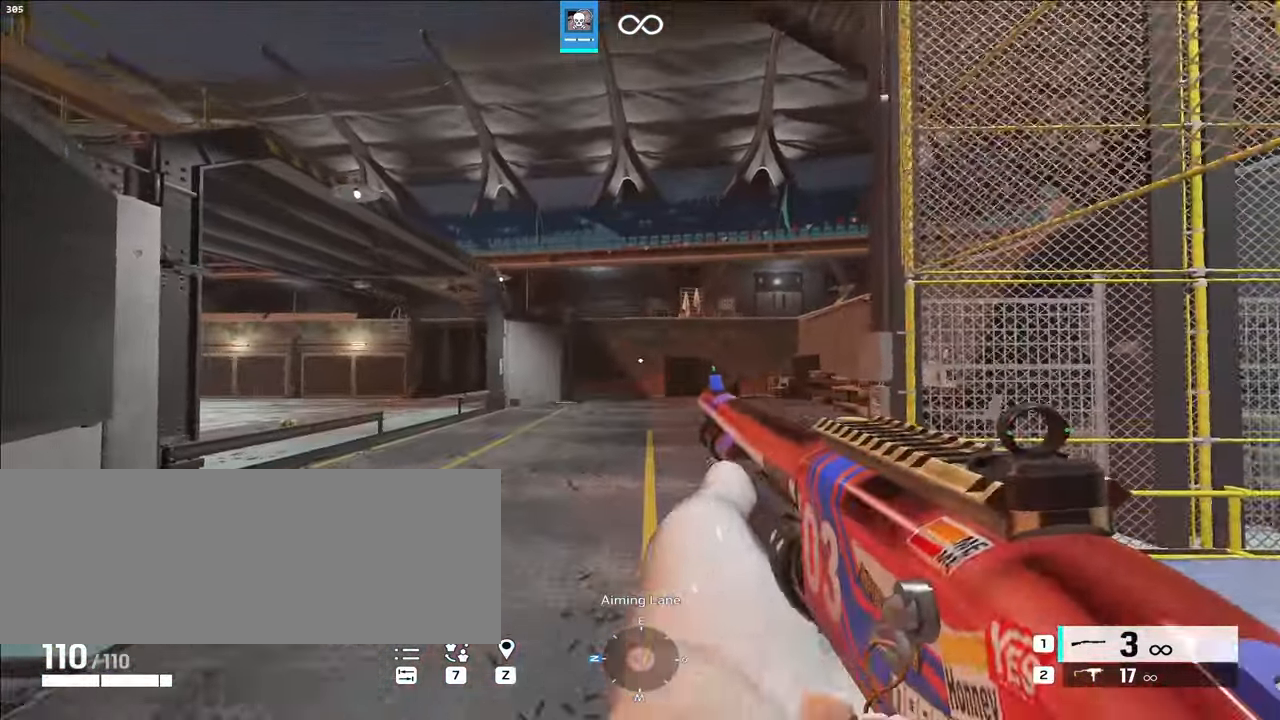
{"keys": ["shift_l", "w"], "events": []}
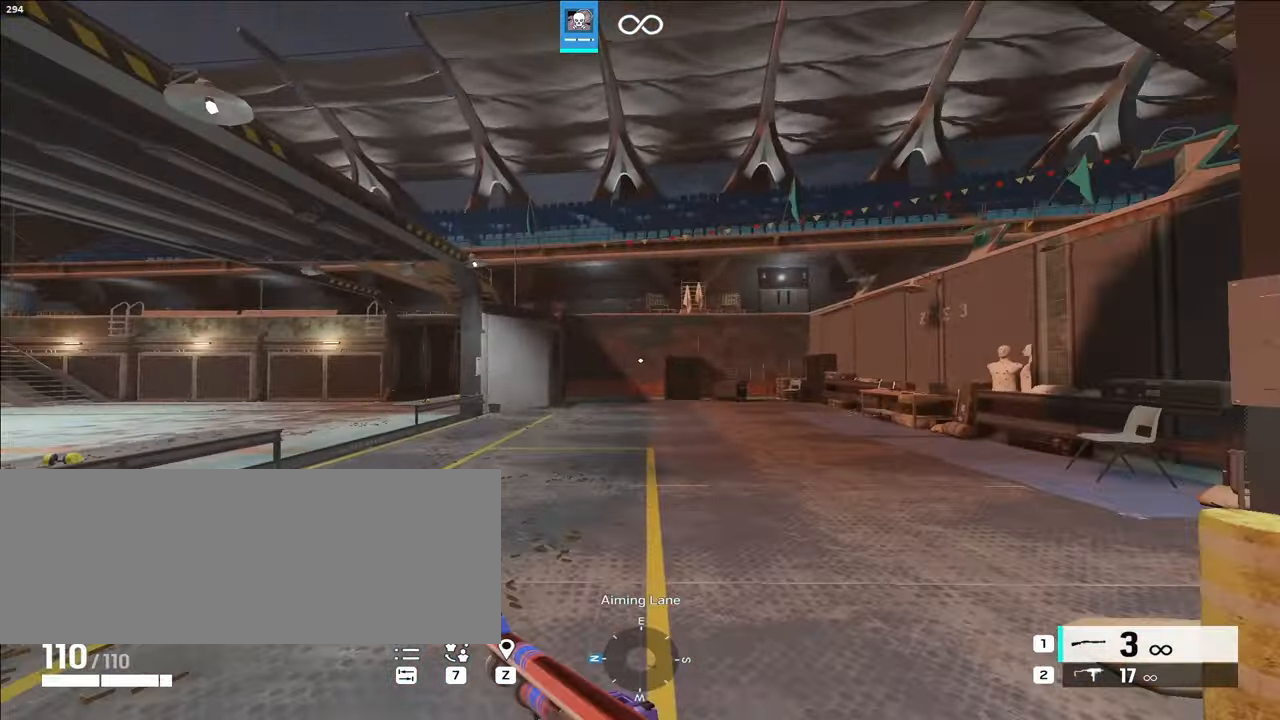
{"keys": ["shift_l", "w"], "events": []}
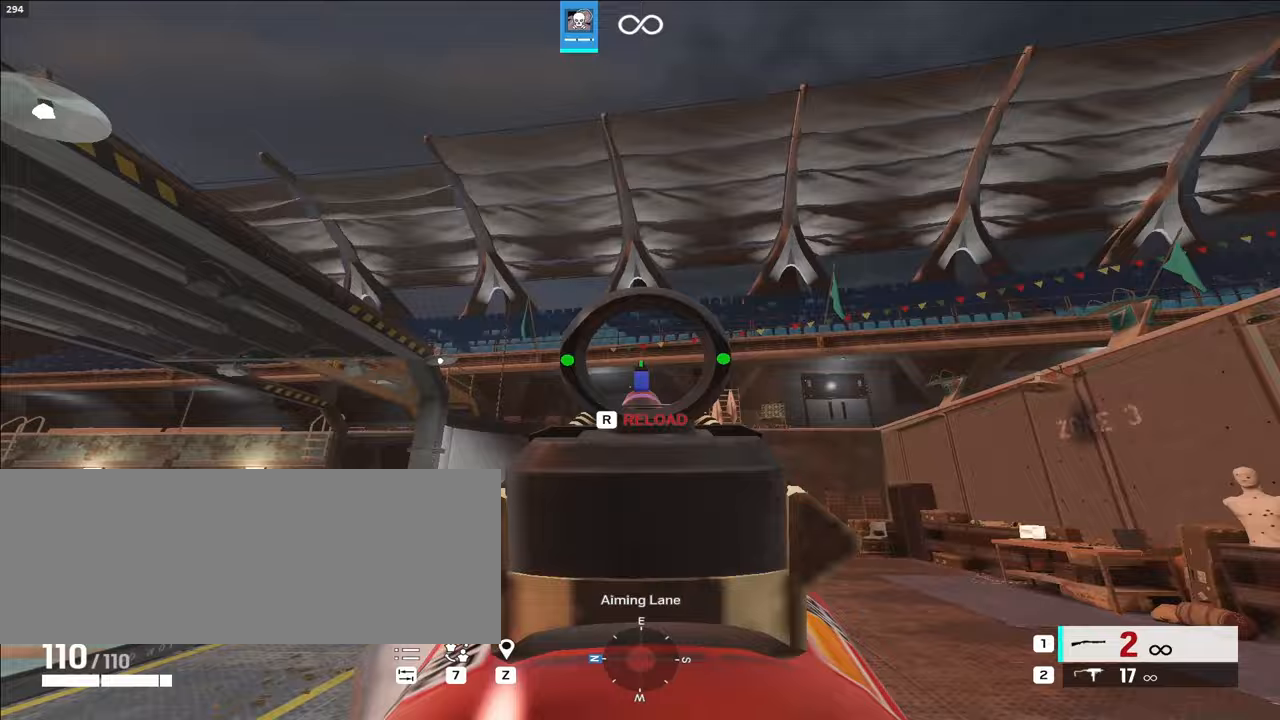
{"keys": ["shift_l", "w"], "events": []}
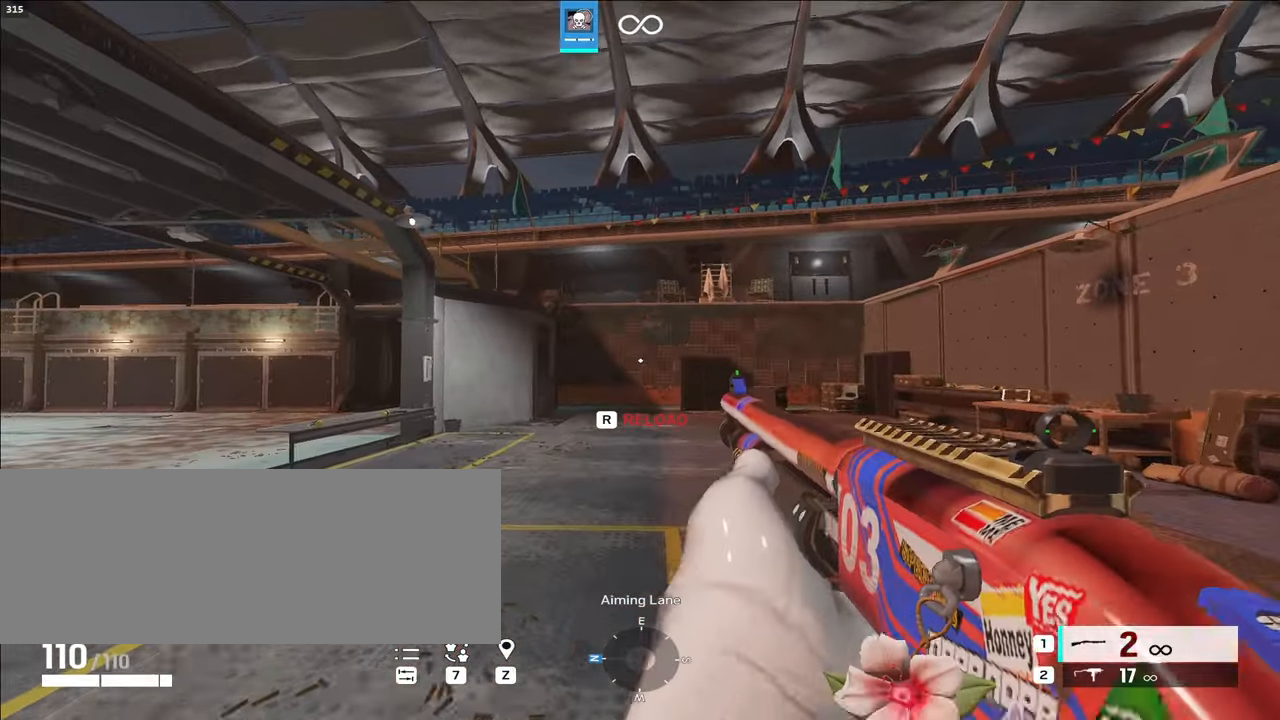
{"keys": ["shift_l", "w"], "events": []}
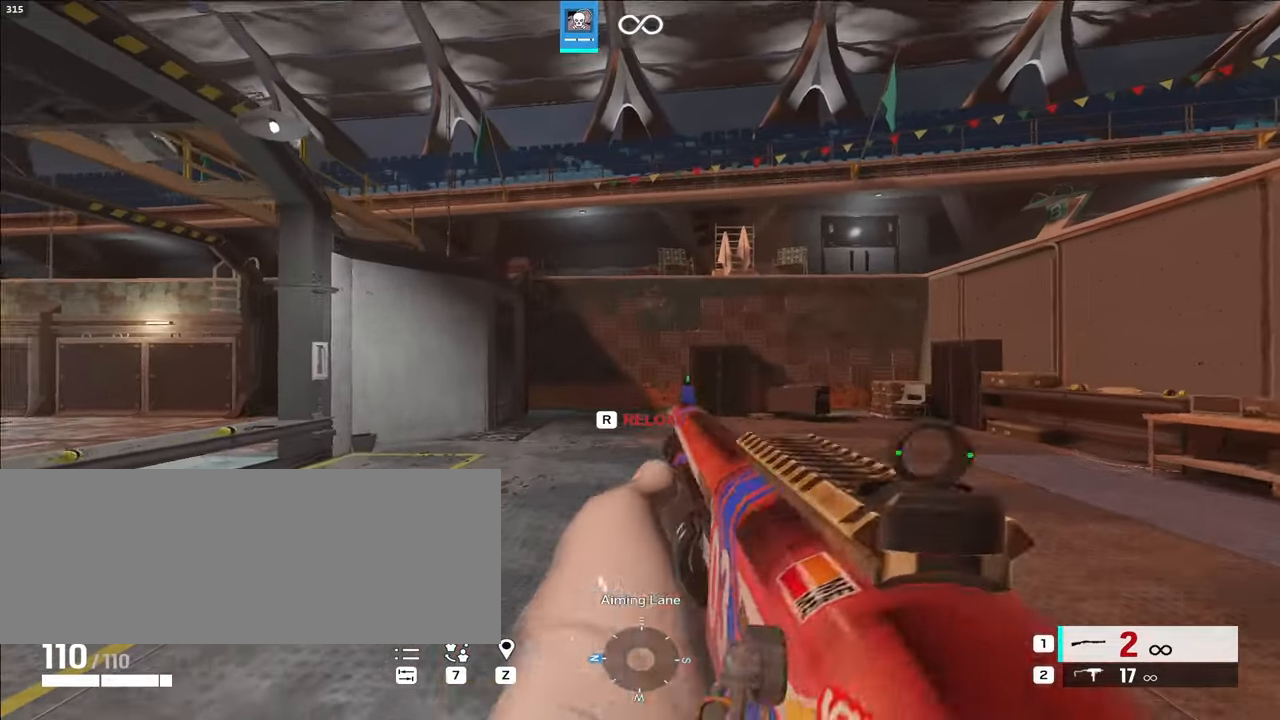
{"keys": ["shift_l", "w"], "events": []}